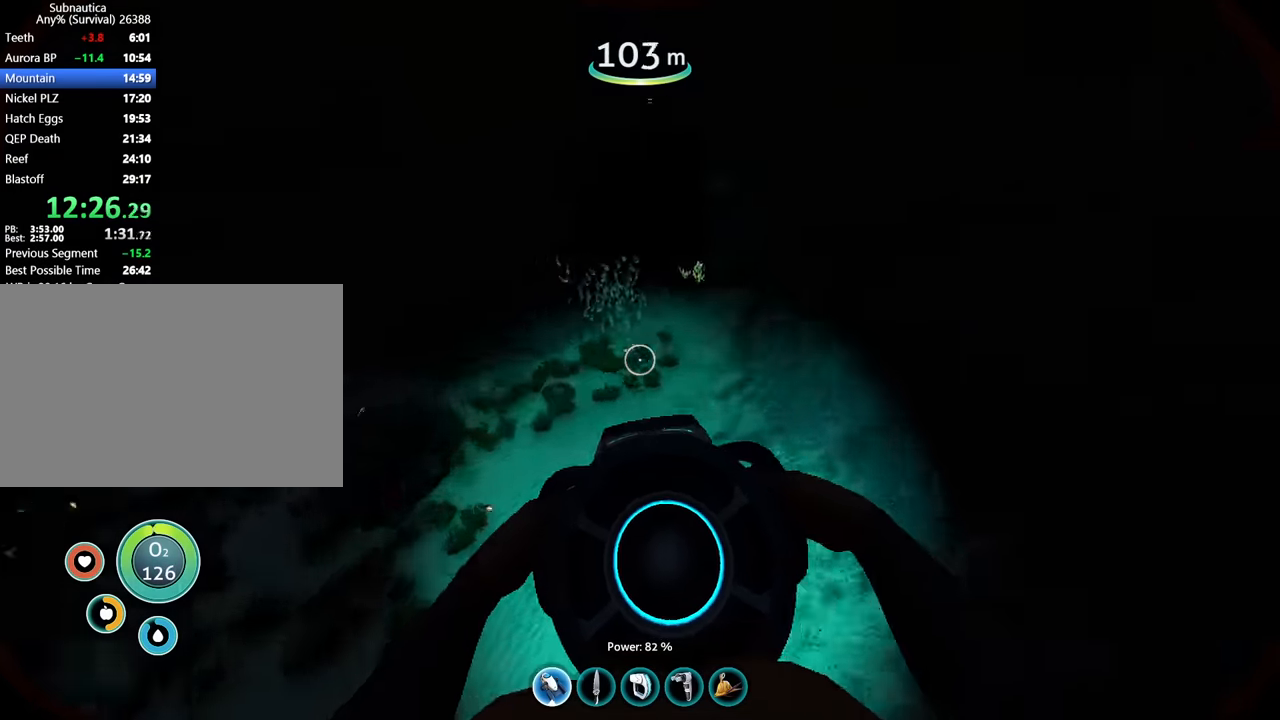
Gameplay with keyboard and mouse; each line is a JSON object with the keys and mouse buttons held at the frame after it. "events" lists presses ("down") and releases ("up") of "1", "2", "3", "4", "5", "a", "alt", "b", "c", "ctrl", "d", "e", "f", "g", "q", "r", "s", "shift", "space", "t", "tab", "v", "w", "x", "z", "mouse_left", "mouse_wheel", "mouse_right", "mouse_mb4" and "mouse_mb5" between this image and that frame as [ms after this image, input, new state], when the widget could be followed in between. "mouse_left", "mouse_wheel", "mouse_right", "mouse_mb4", "mouse_mb5" = the "left", "wheel", "right", "mb4", "mb5" buttons of the "mouse" list. No other keys are recorded. "wheel" means that the mouse wheel is clicked or scrolled. Mouse movement is not recorded.
{"keys": ["w"], "mouse": [], "events": [[233, "space", "down"], [500, "space", "up"]]}
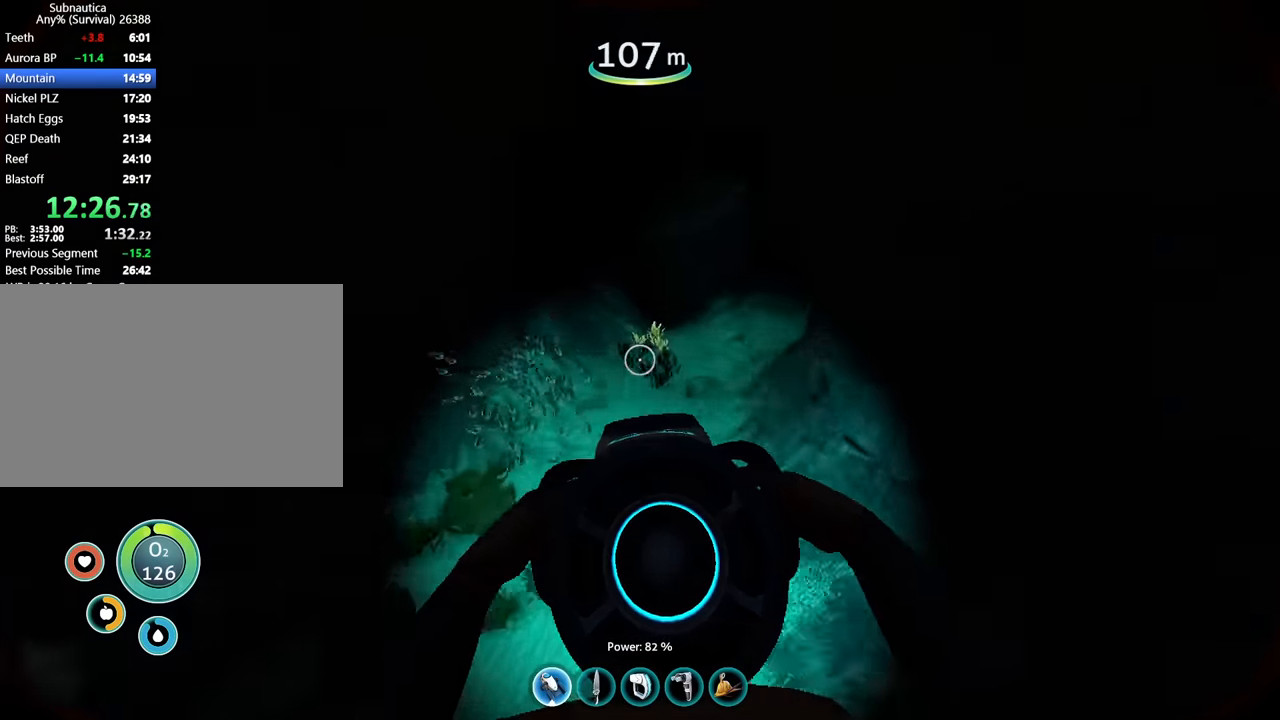
{"keys": ["w"], "mouse": [], "events": [[200, "space", "down"], [500, "space", "up"]]}
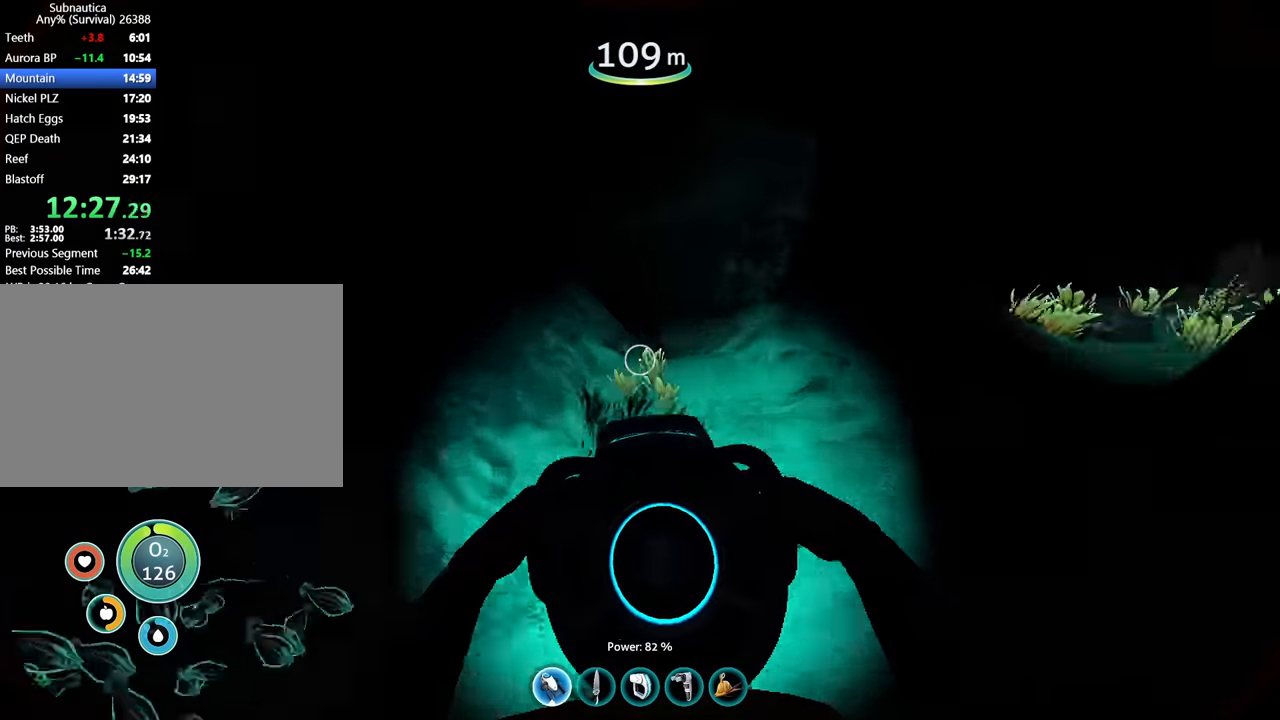
{"keys": ["w"], "mouse": [], "events": []}
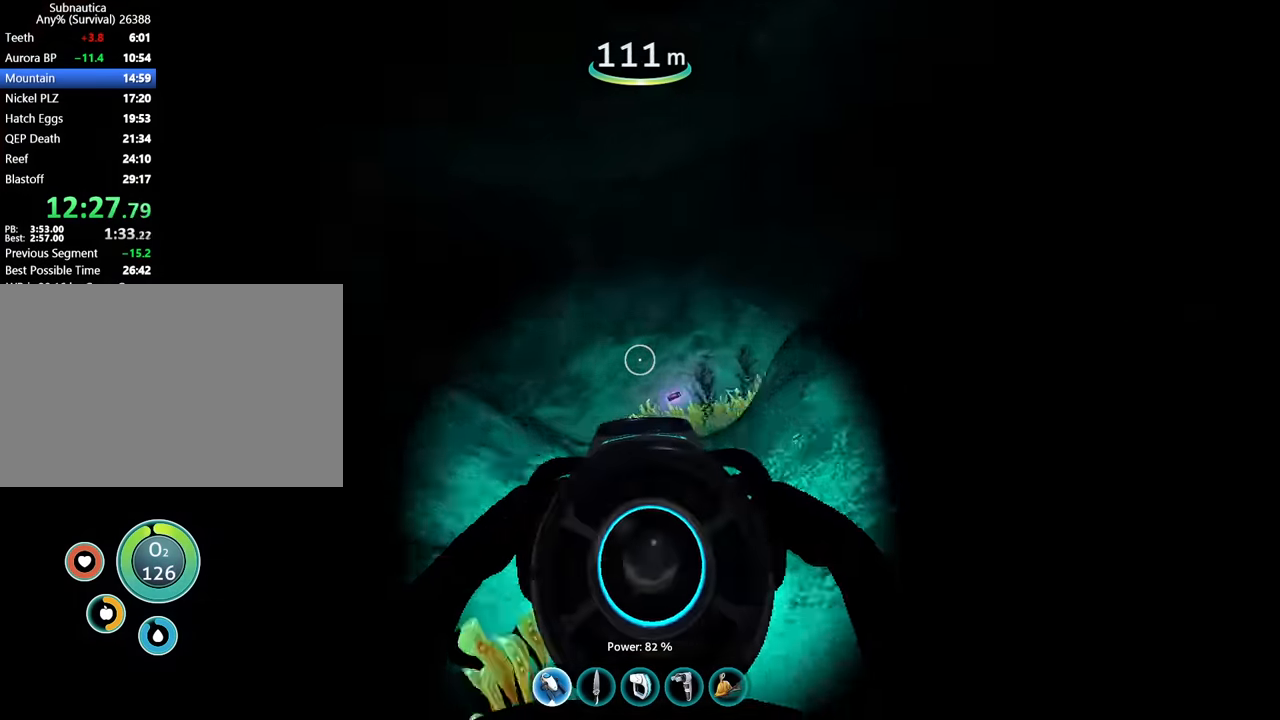
{"keys": ["5", "w"], "mouse": [], "events": [[500, "5", "down"]]}
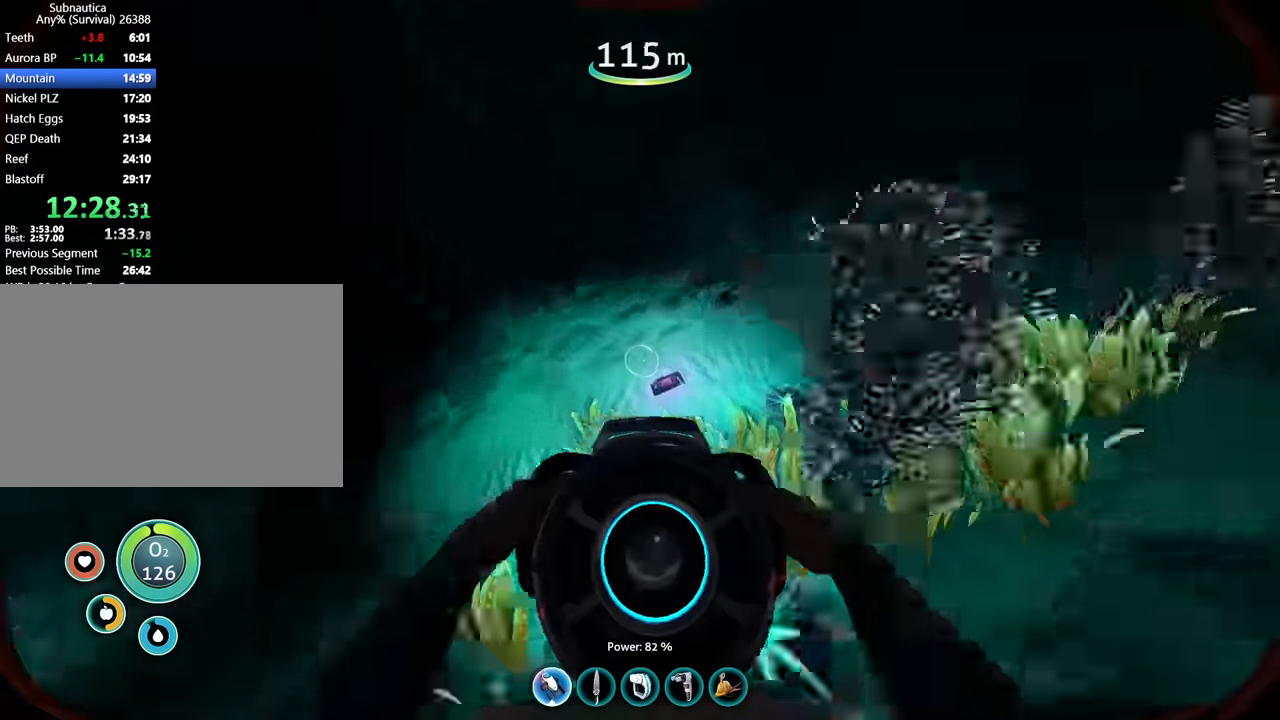
{"keys": [], "mouse": [], "events": [[33, "w", "up"], [100, "5", "up"], [234, "w", "down"], [334, "w", "up"], [367, "mouse_right", "down"], [467, "mouse_right", "up"]]}
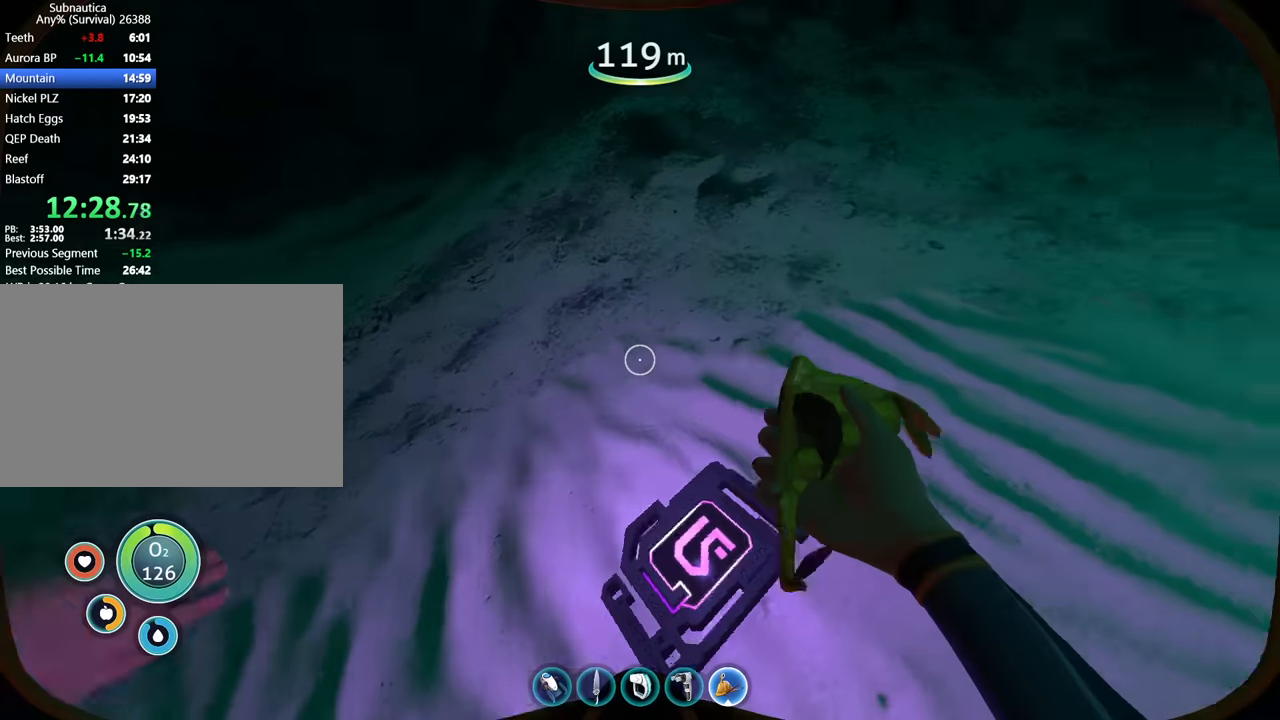
{"keys": ["w"], "mouse": [], "events": [[34, "mouse_right", "down"], [100, "mouse_right", "up"], [167, "mouse_right", "down"], [267, "mouse_right", "up"], [334, "w", "down"], [367, "1", "down"], [400, "mouse_left", "down"], [467, "1", "up"], [500, "mouse_left", "up"]]}
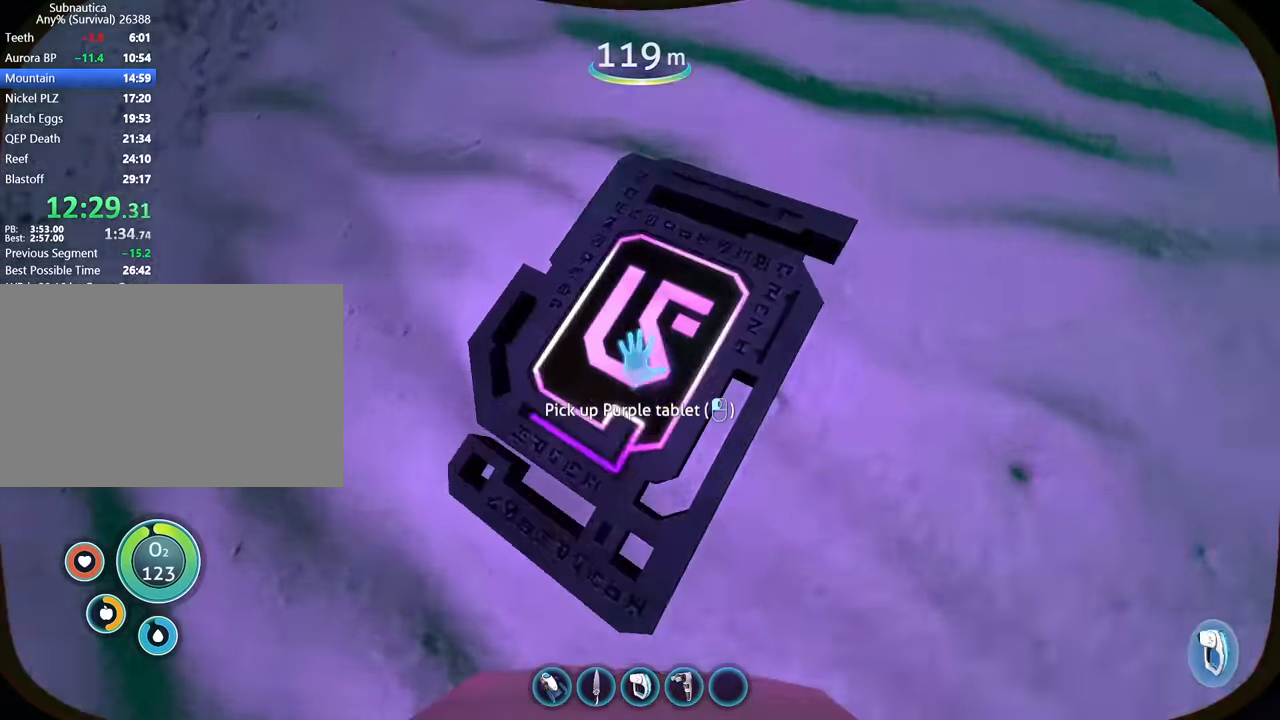
{"keys": ["1", "w"], "mouse": [], "events": [[67, "1", "down"], [67, "mouse_left", "down"], [100, "space", "down"], [134, "1", "up"], [167, "mouse_left", "up"], [234, "1", "down"], [300, "1", "up"], [334, "space", "up"], [434, "1", "down"]]}
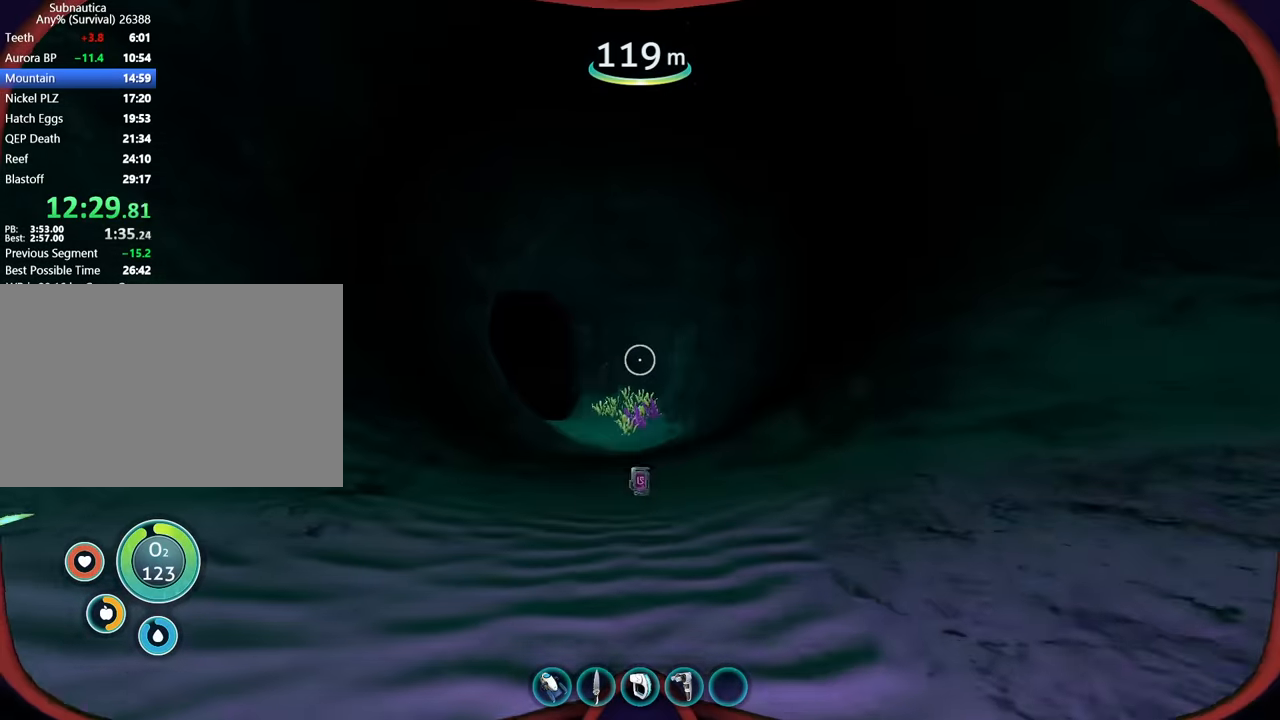
{"keys": ["1", "w"], "mouse": [], "events": [[34, "1", "up"], [100, "1", "down"], [200, "1", "up"], [300, "1", "down"], [367, "1", "up"], [500, "1", "down"]]}
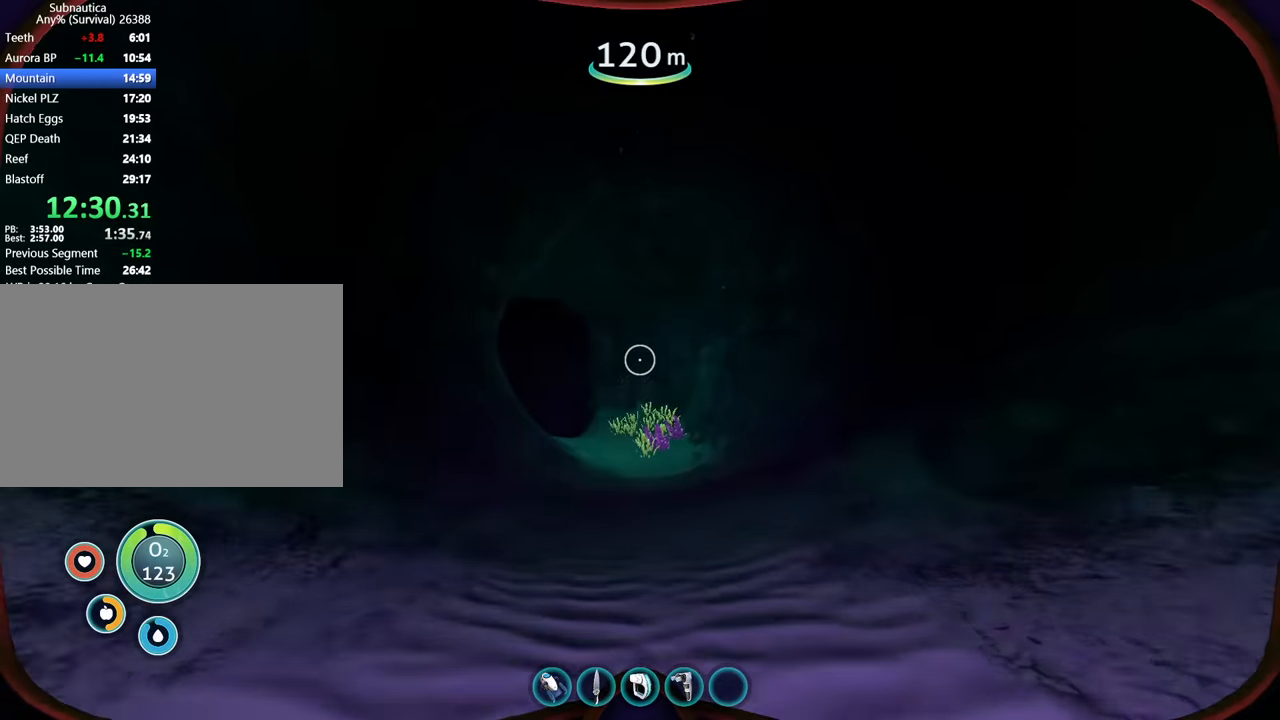
{"keys": ["w"], "mouse": [], "events": [[67, "1", "up"], [167, "1", "down"], [234, "1", "up"]]}
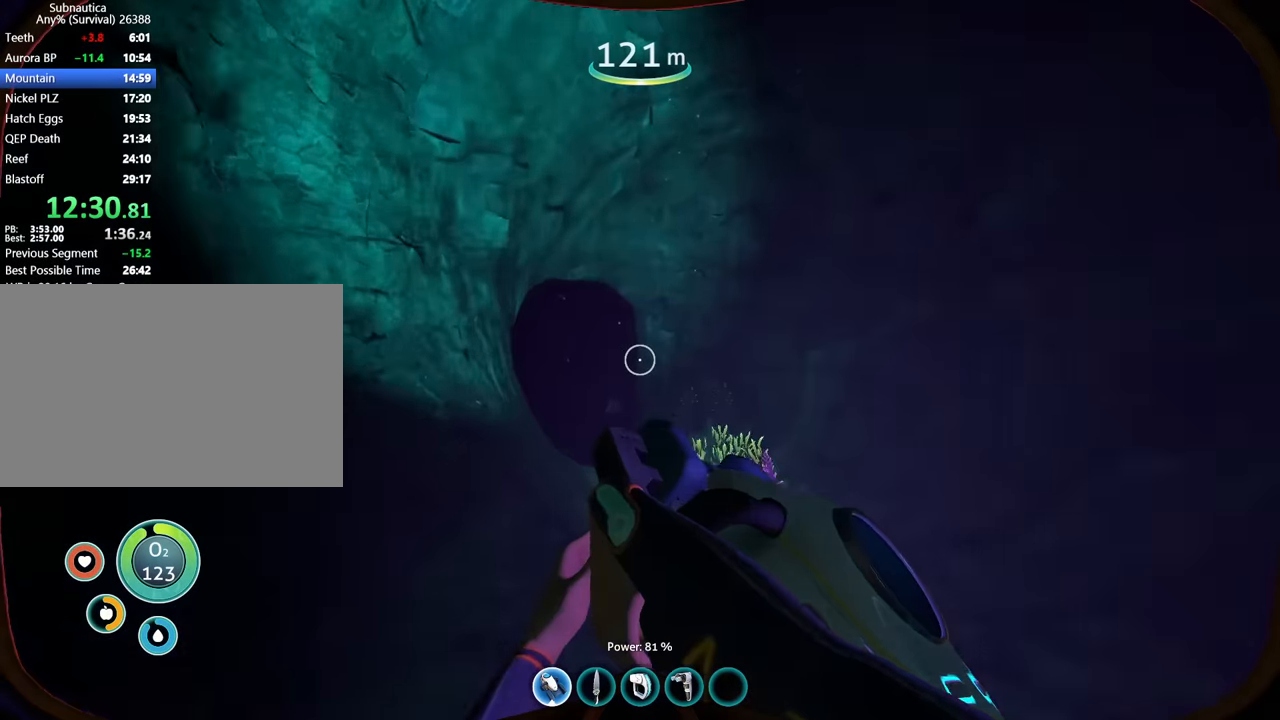
{"keys": ["w"], "mouse": [], "events": []}
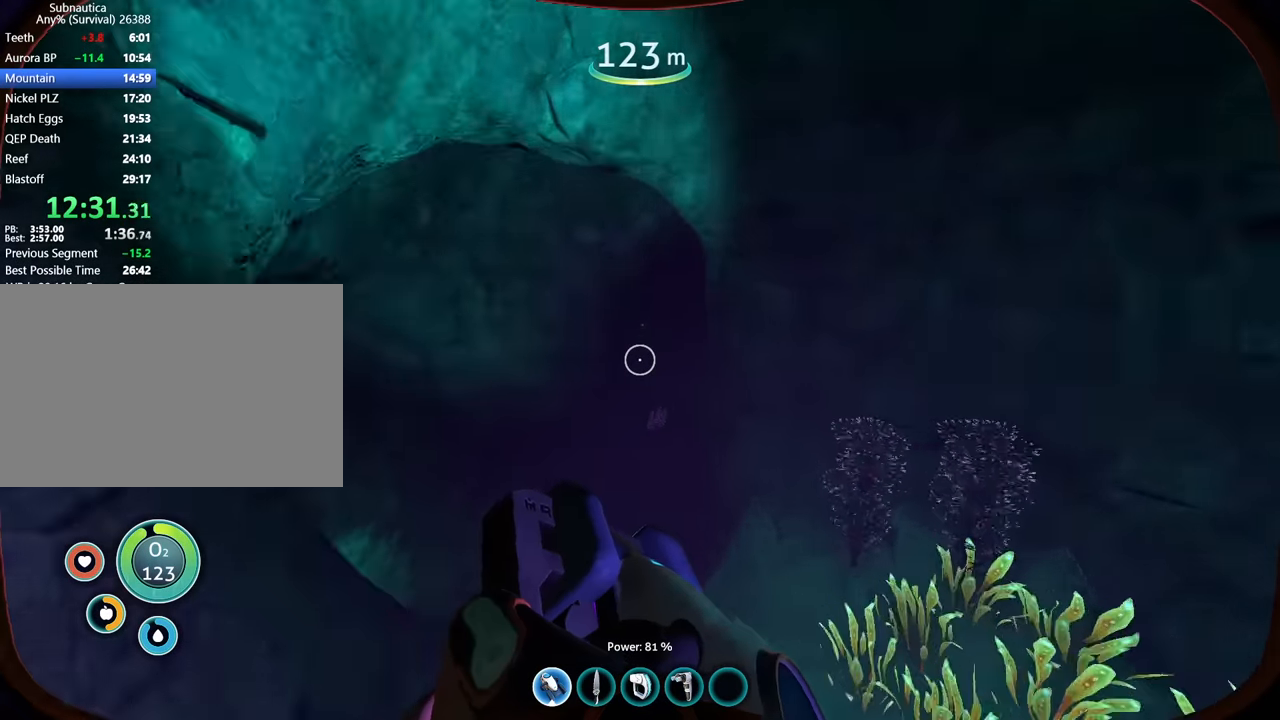
{"keys": ["d", "w"], "mouse": [], "events": [[434, "d", "down"]]}
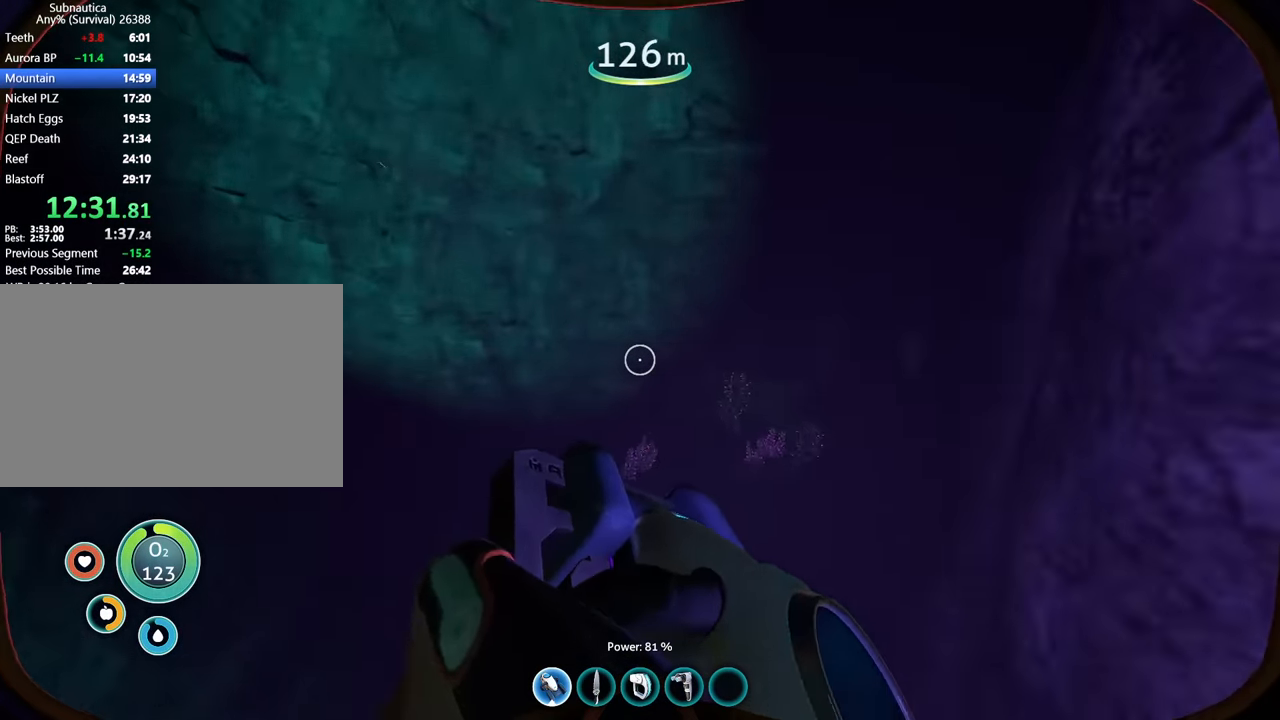
{"keys": ["w"], "mouse": [], "events": [[67, "d", "up"], [267, "d", "down"], [434, "d", "up"]]}
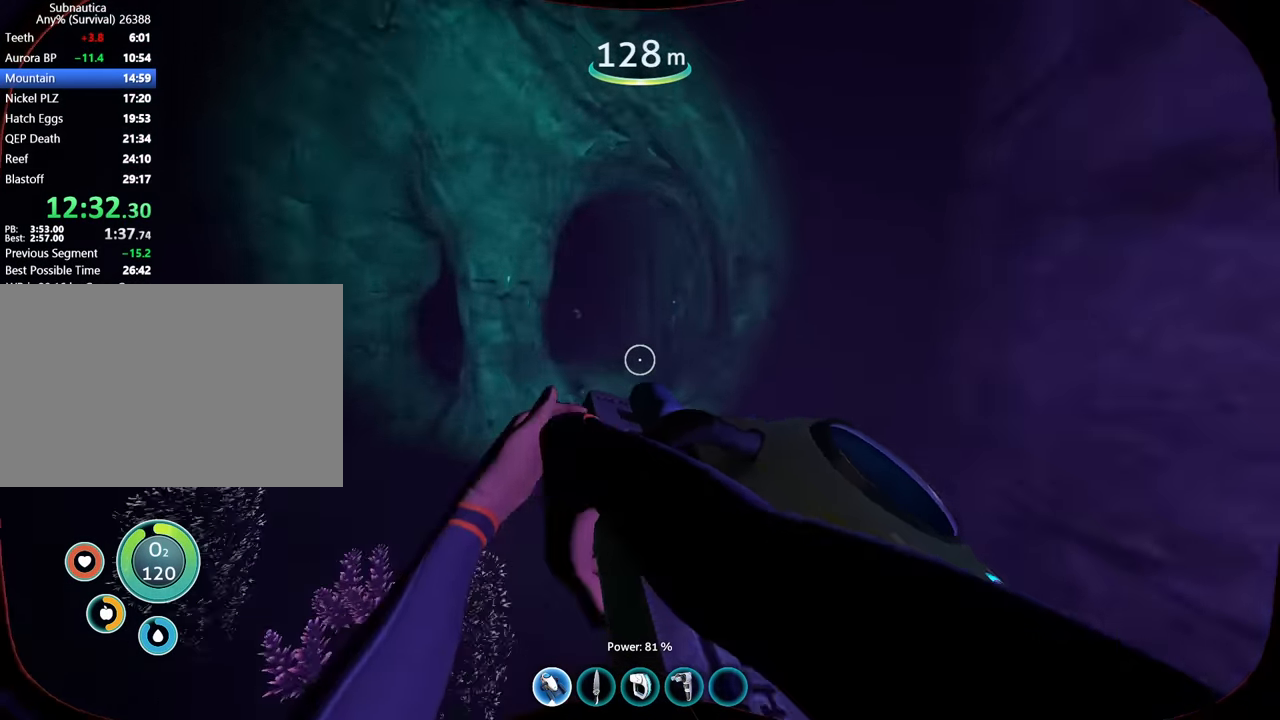
{"keys": ["w"], "mouse": [], "events": []}
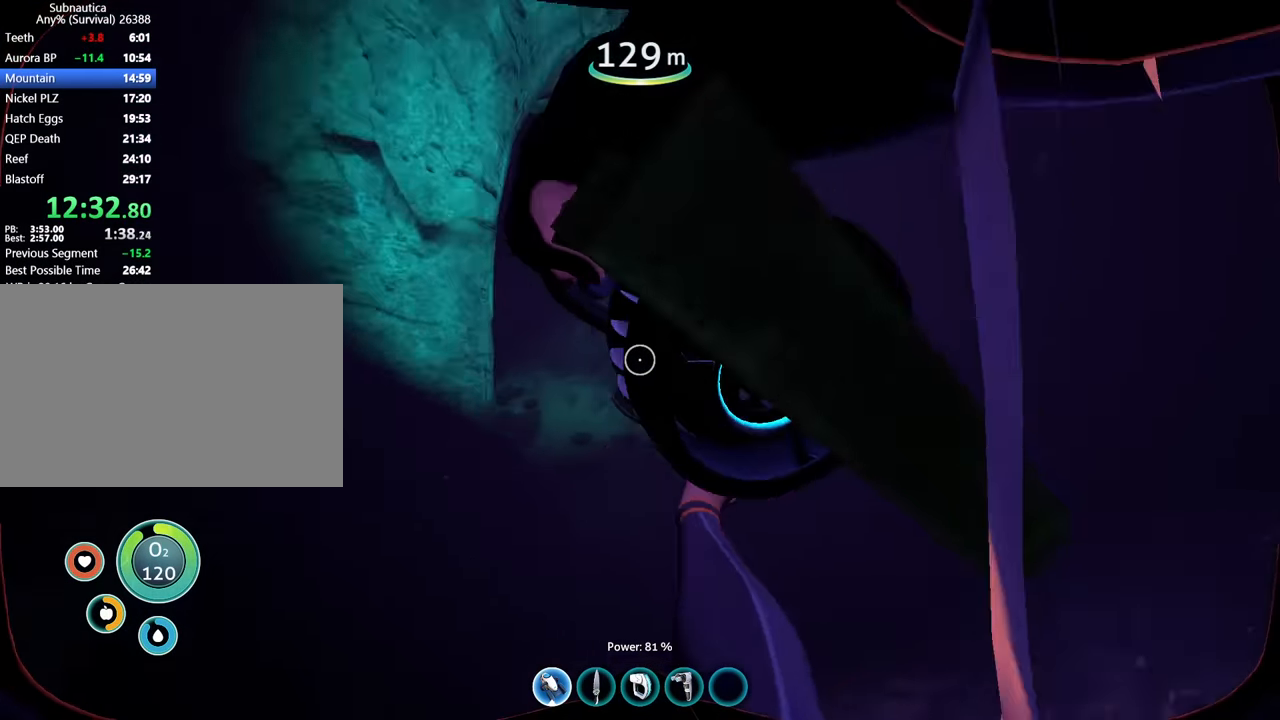
{"keys": ["space", "w"], "mouse": [], "events": [[267, "space", "down"]]}
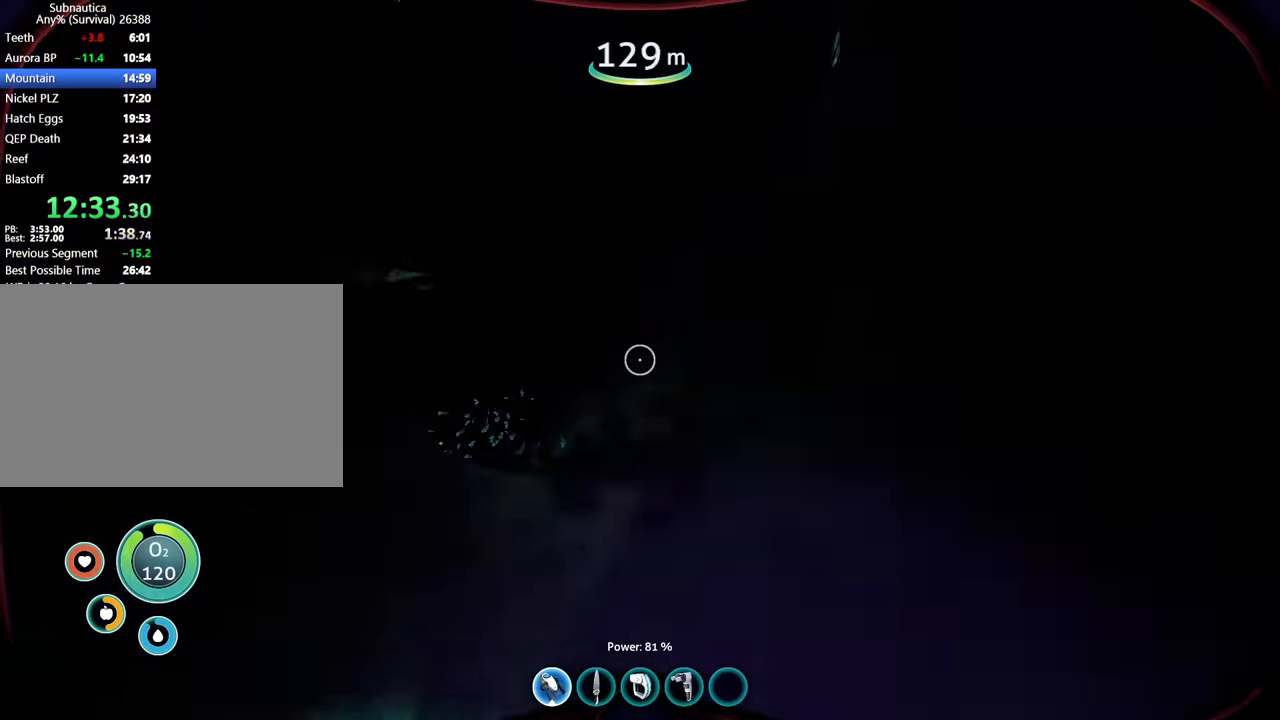
{"keys": ["w"], "mouse": [], "events": [[100, "space", "up"], [200, "a", "down"], [367, "a", "up"]]}
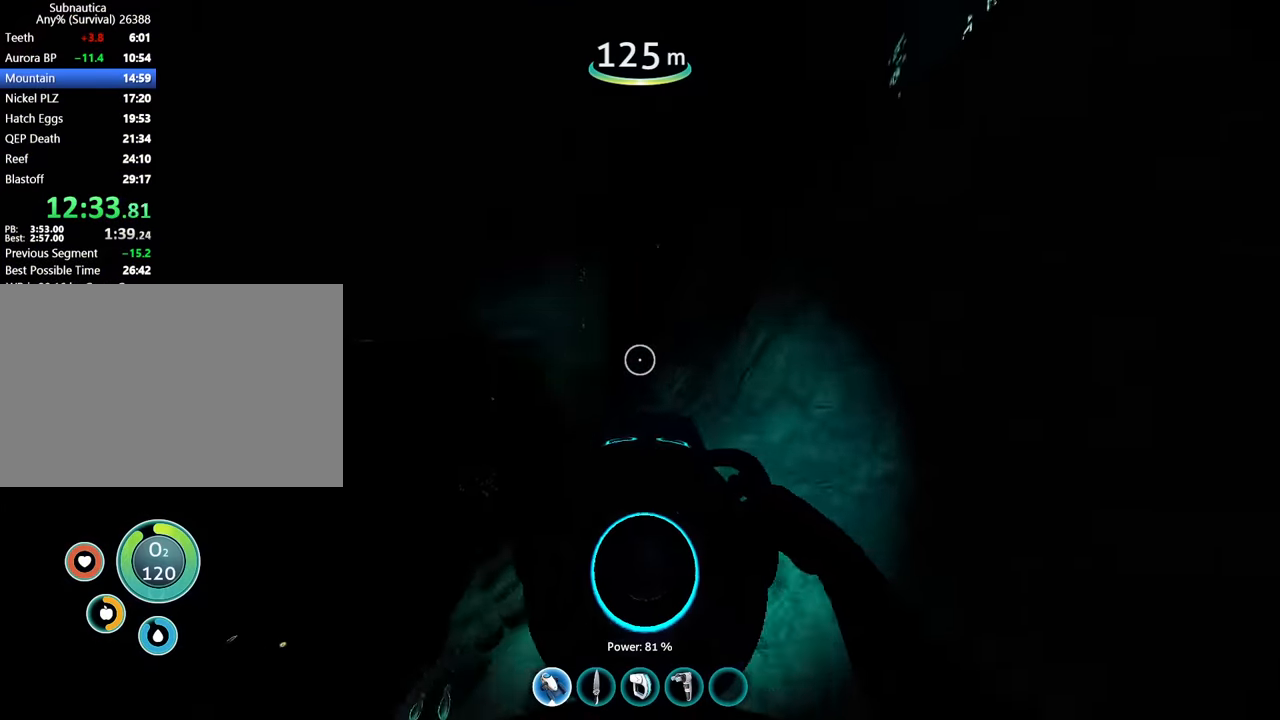
{"keys": ["w"], "mouse": [], "events": [[34, "a", "down"], [167, "a", "up"], [300, "a", "down"], [434, "a", "up"]]}
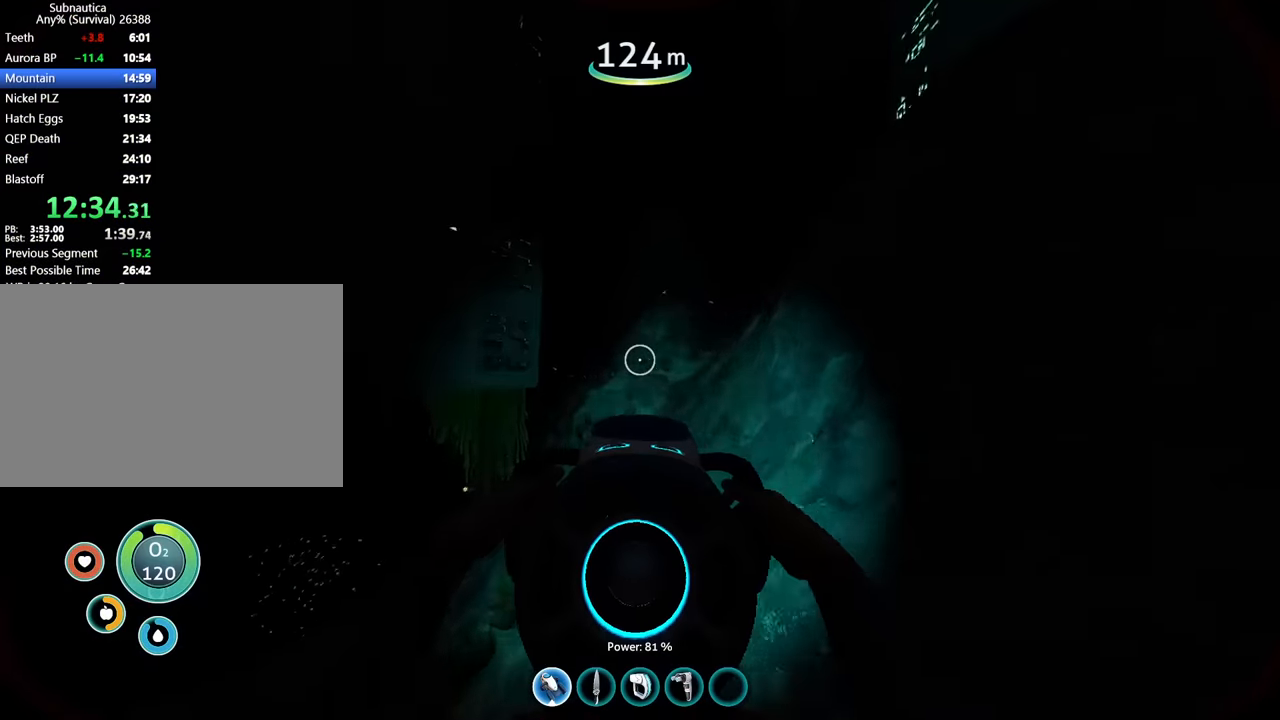
{"keys": ["w"], "mouse": [], "events": [[267, "a", "down"], [400, "a", "up"]]}
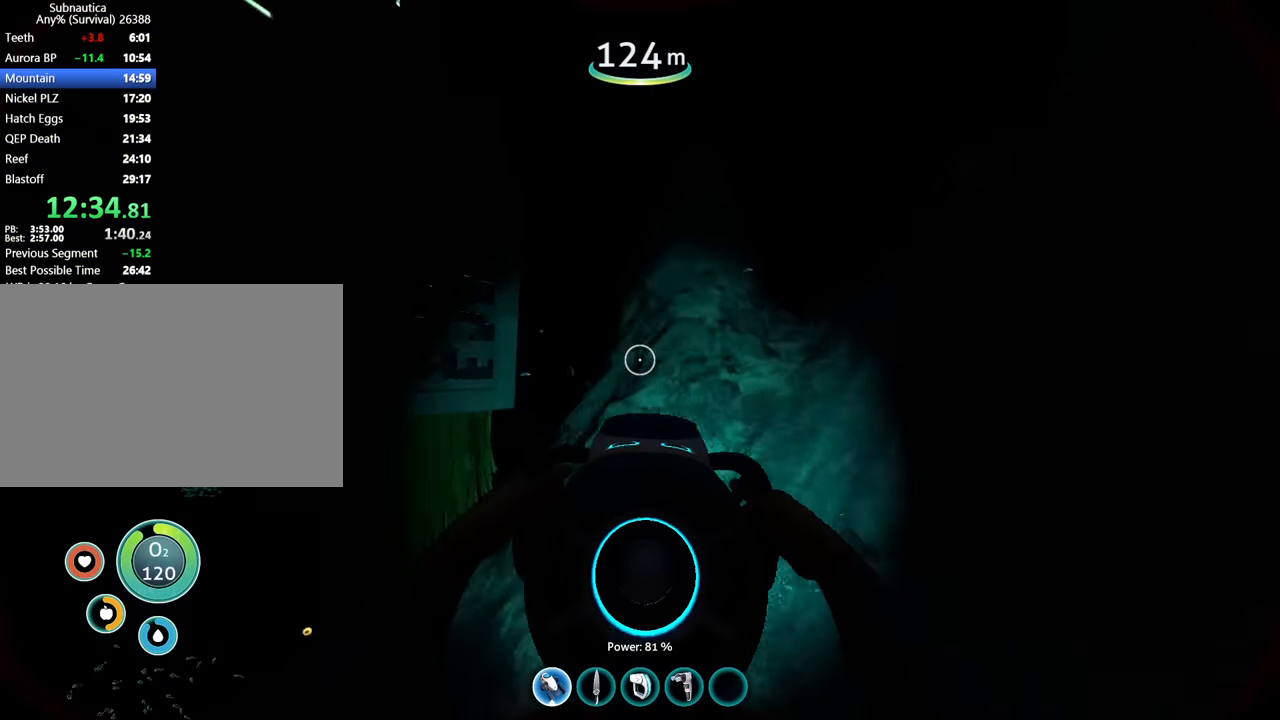
{"keys": [], "mouse": [], "events": [[500, "w", "up"]]}
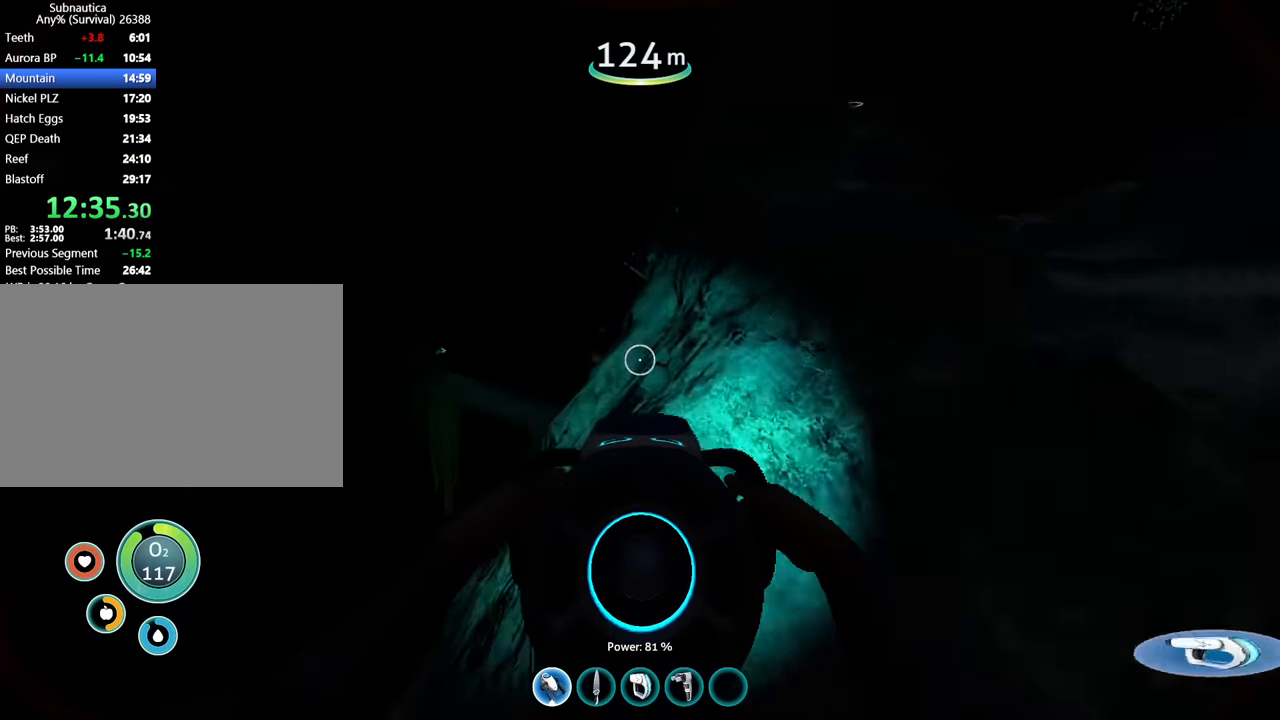
{"keys": ["a", "space"], "mouse": ["wheel"], "events": [[267, "mouse_wheel", "down"], [367, "space", "down"], [400, "a", "down"]]}
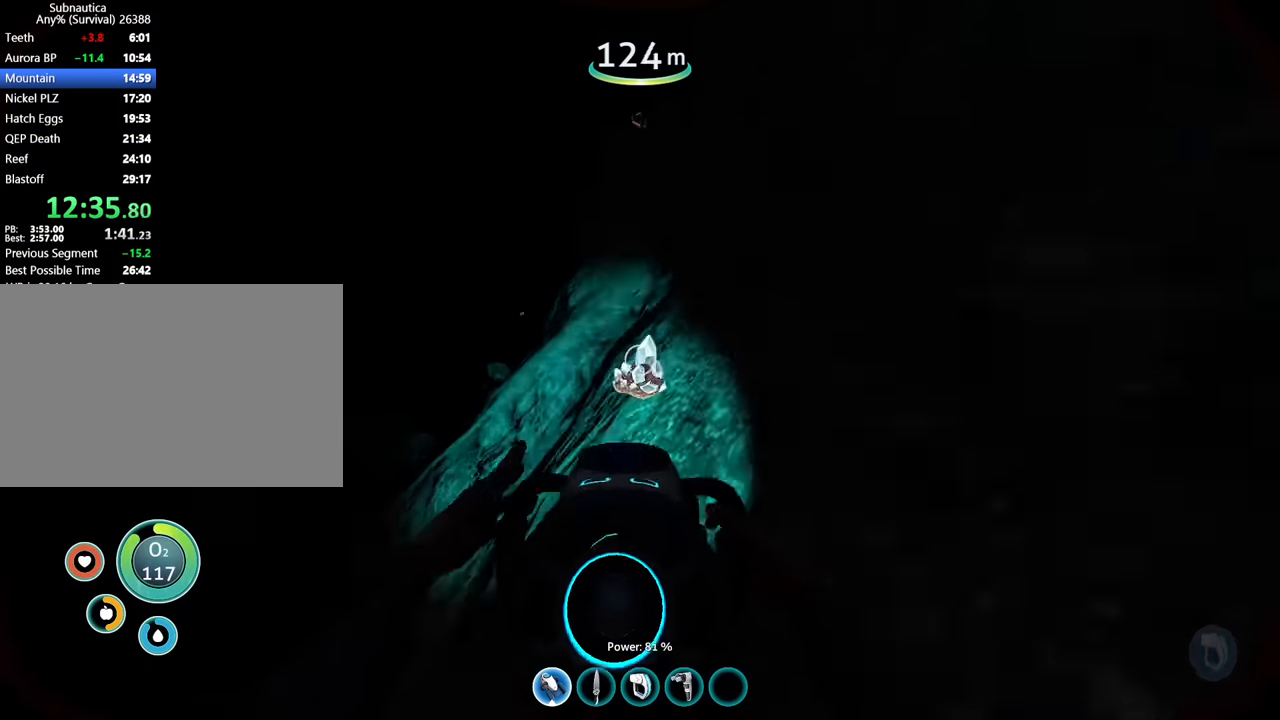
{"keys": ["d"], "mouse": [], "events": [[134, "mouse_wheel", "up"], [167, "a", "up"], [234, "space", "up"], [334, "w", "down"], [467, "w", "up"], [500, "d", "down"]]}
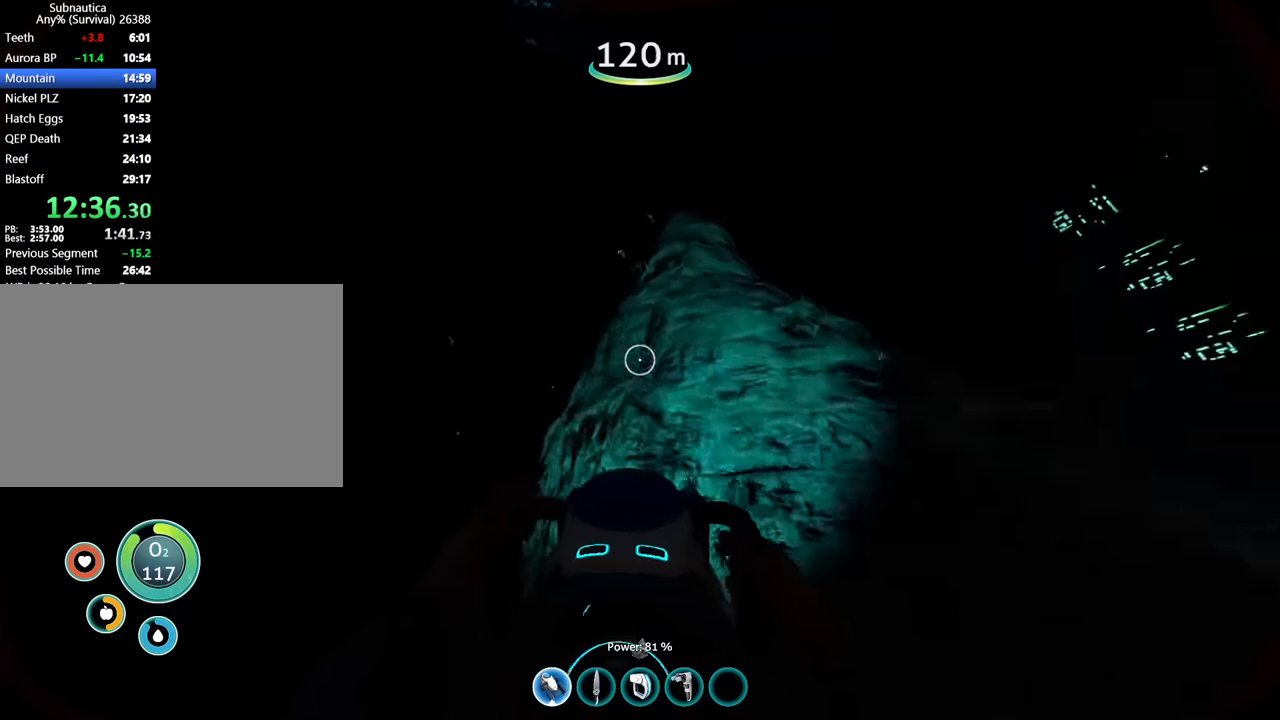
{"keys": ["w"], "mouse": [], "events": [[200, "d", "up"], [200, "w", "down"], [334, "w", "up"], [467, "w", "down"]]}
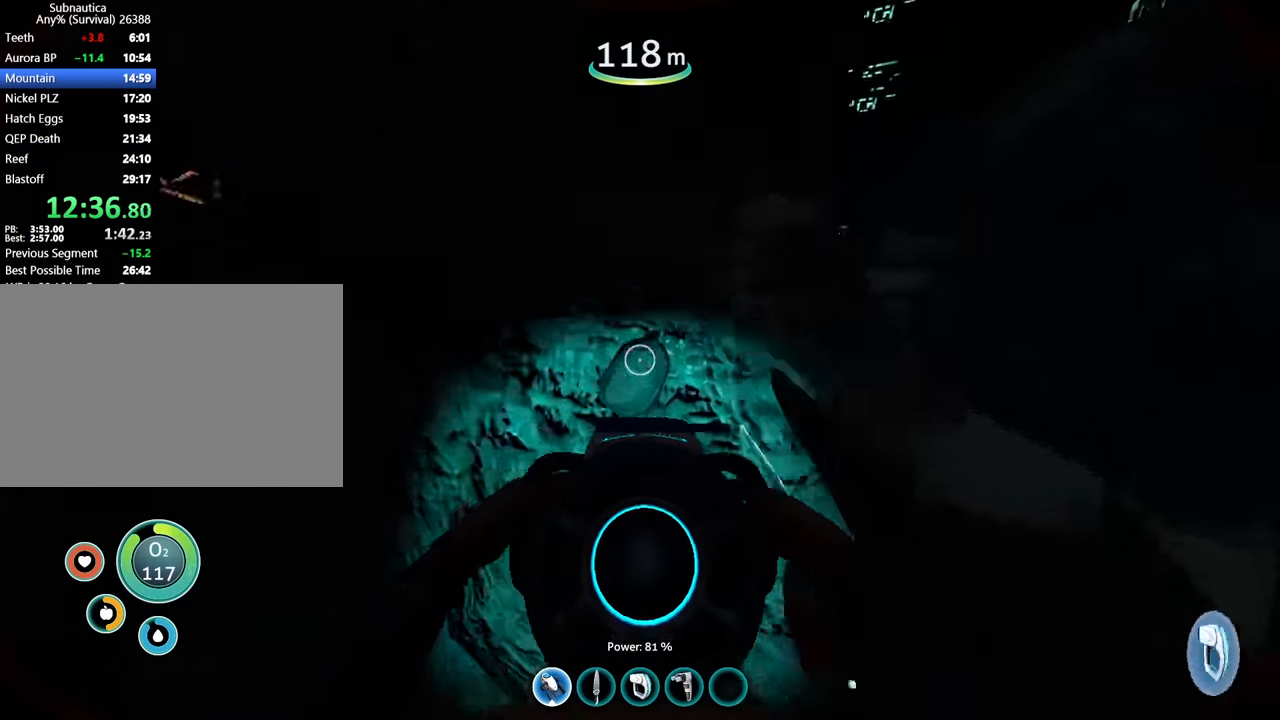
{"keys": ["a", "space", "w"], "mouse": [], "events": [[34, "mouse_wheel", "down"], [100, "w", "up"], [300, "space", "down"], [434, "a", "down"], [434, "mouse_wheel", "up"], [500, "w", "down"]]}
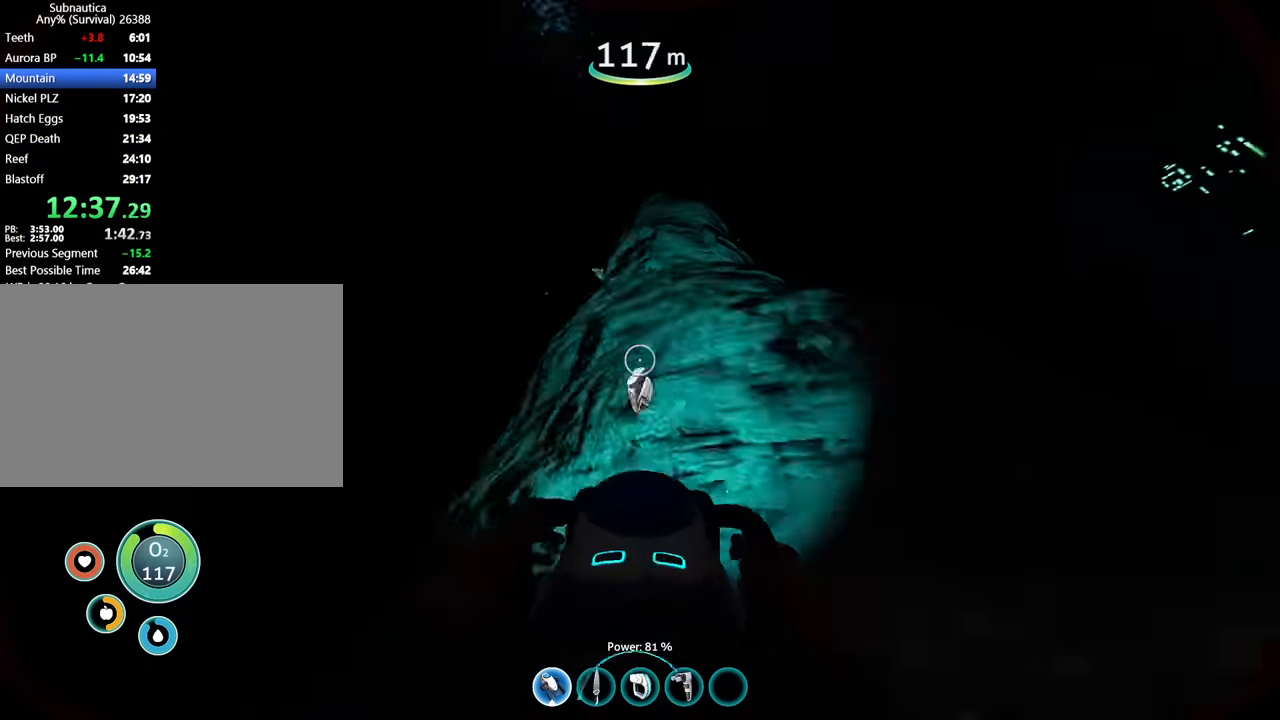
{"keys": ["space"], "mouse": [], "events": [[100, "a", "up"], [100, "space", "up"], [134, "w", "up"], [234, "w", "down"], [400, "space", "down"], [434, "w", "up"]]}
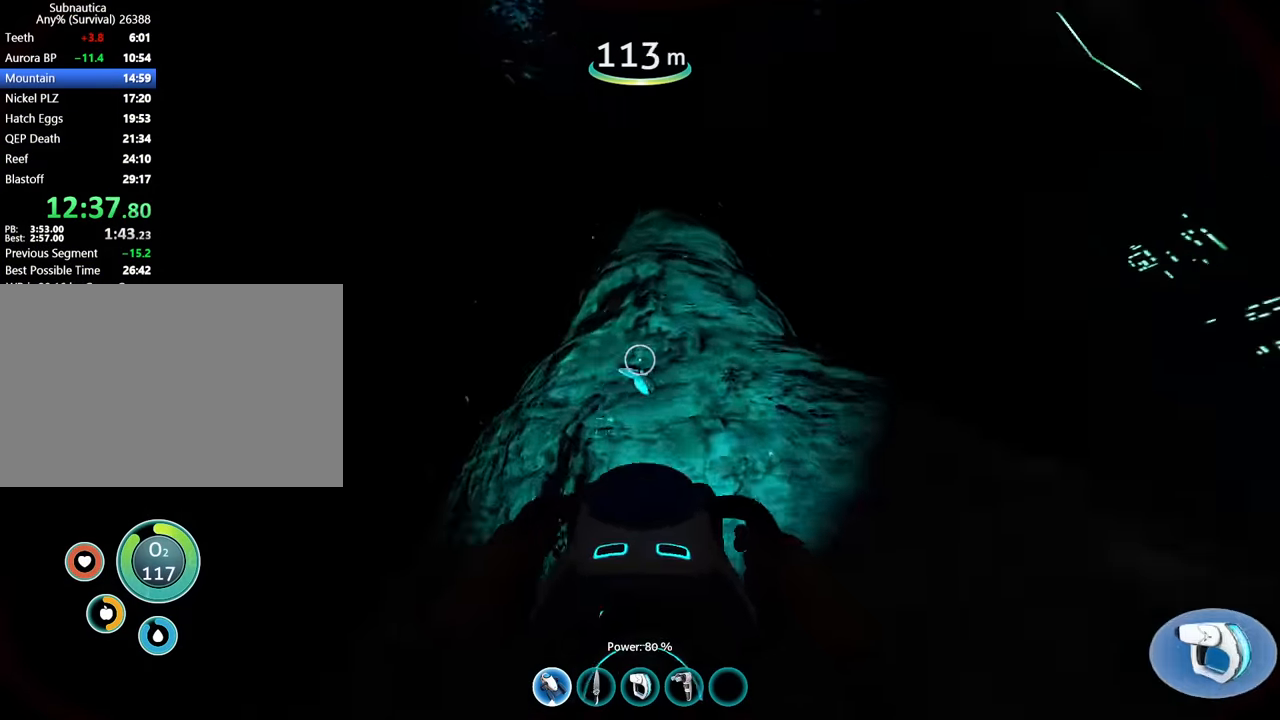
{"keys": [], "mouse": ["wheel"], "events": [[34, "d", "down"], [34, "space", "up"], [67, "w", "down"], [167, "d", "up"], [234, "w", "up"], [334, "w", "down"], [434, "w", "up"], [467, "mouse_wheel", "down"]]}
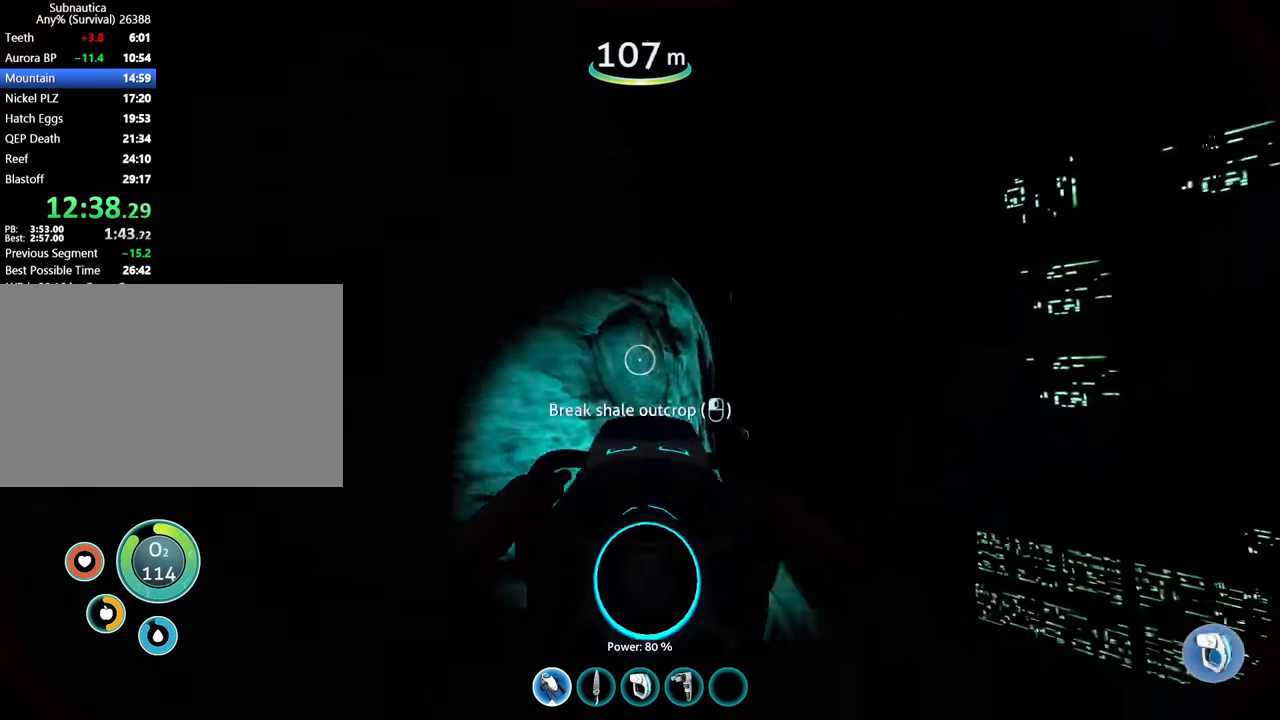
{"keys": ["w"], "mouse": [], "events": [[200, "d", "down"], [200, "space", "down"], [200, "w", "down"], [334, "mouse_wheel", "up"], [400, "space", "up"], [434, "d", "up"]]}
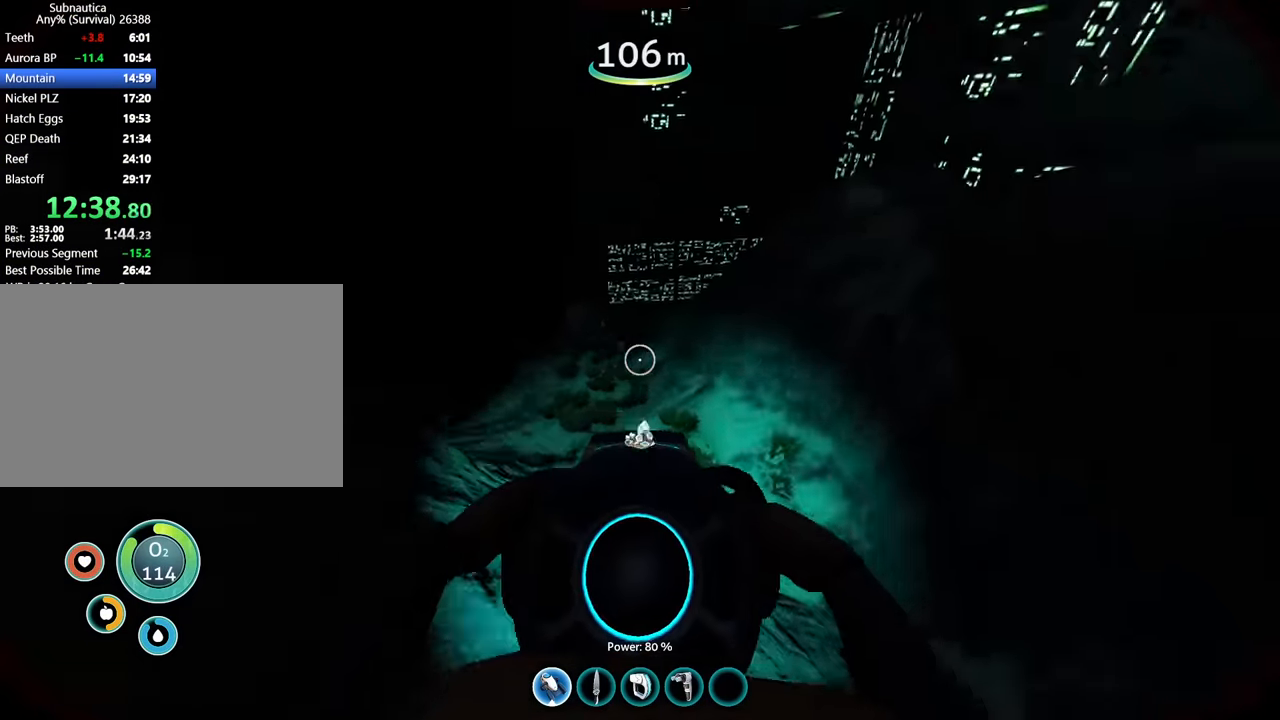
{"keys": ["space", "w"], "mouse": [], "events": [[100, "d", "down"], [267, "d", "up"], [467, "space", "down"]]}
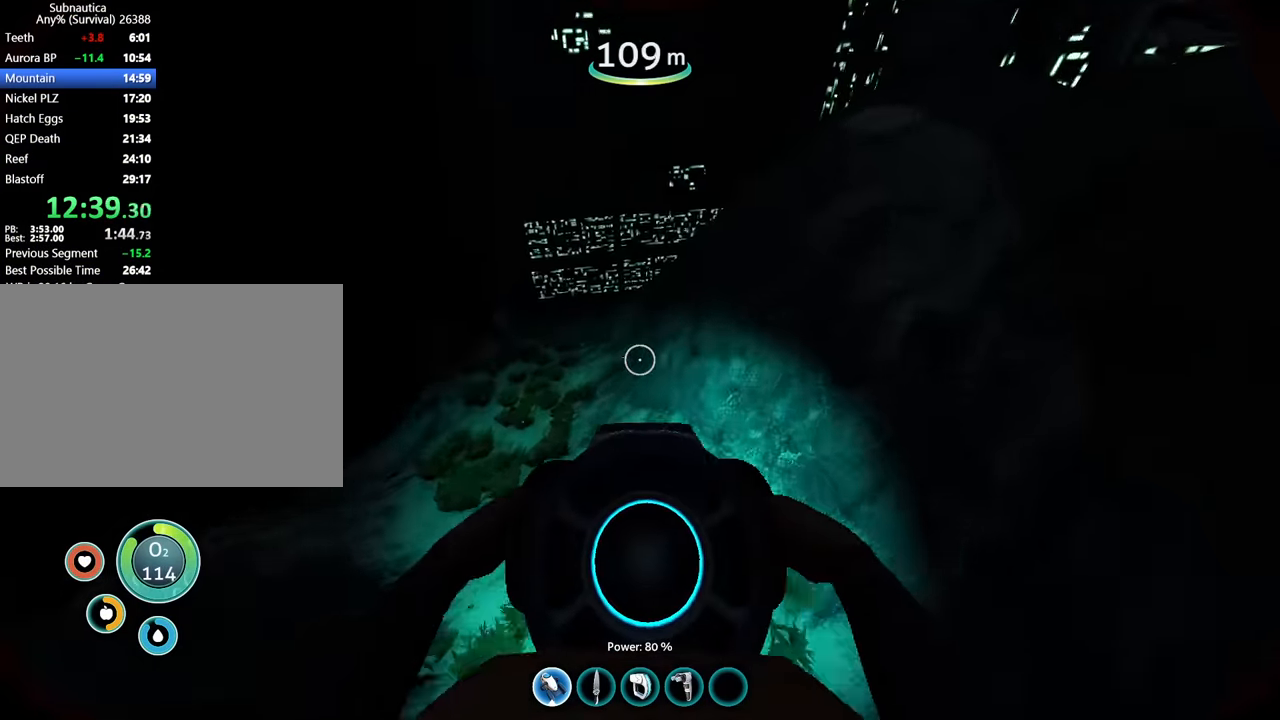
{"keys": ["d", "space", "w"], "mouse": [], "events": [[167, "space", "up"], [200, "w", "up"], [367, "w", "down"], [434, "space", "down"], [500, "d", "down"]]}
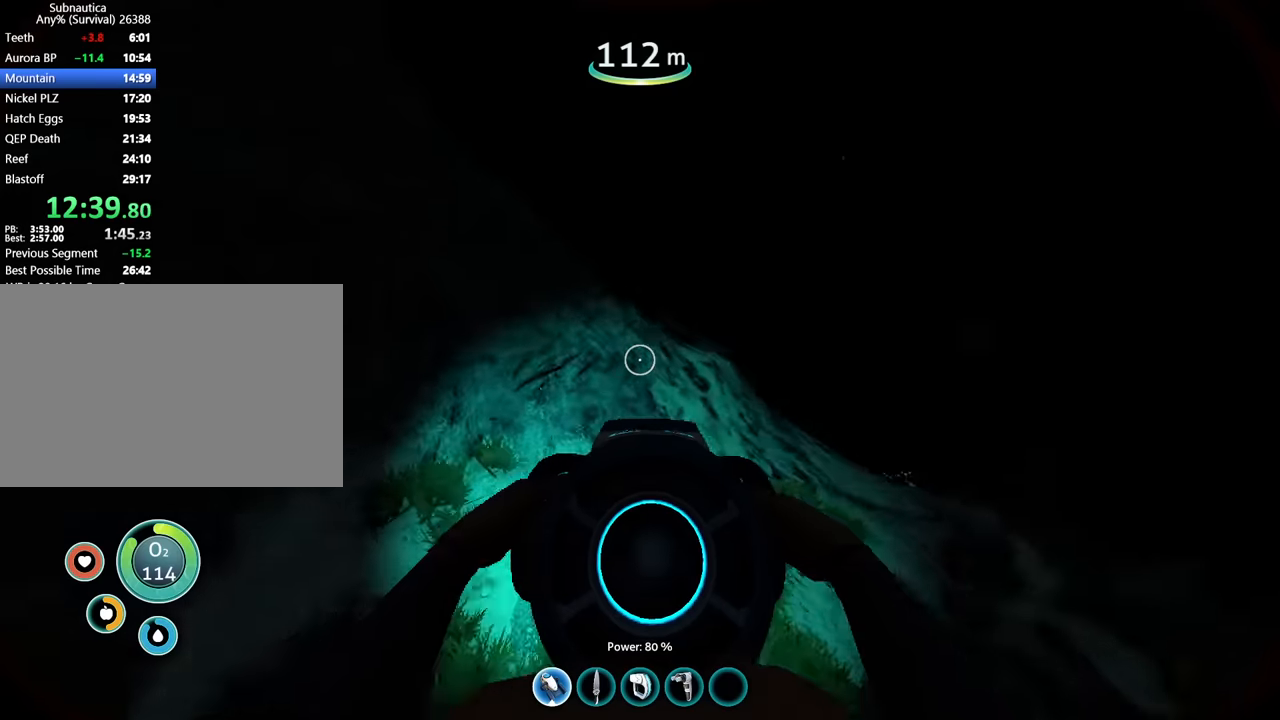
{"keys": ["a", "w"], "mouse": [], "events": [[67, "space", "up"], [134, "d", "up"], [434, "a", "down"]]}
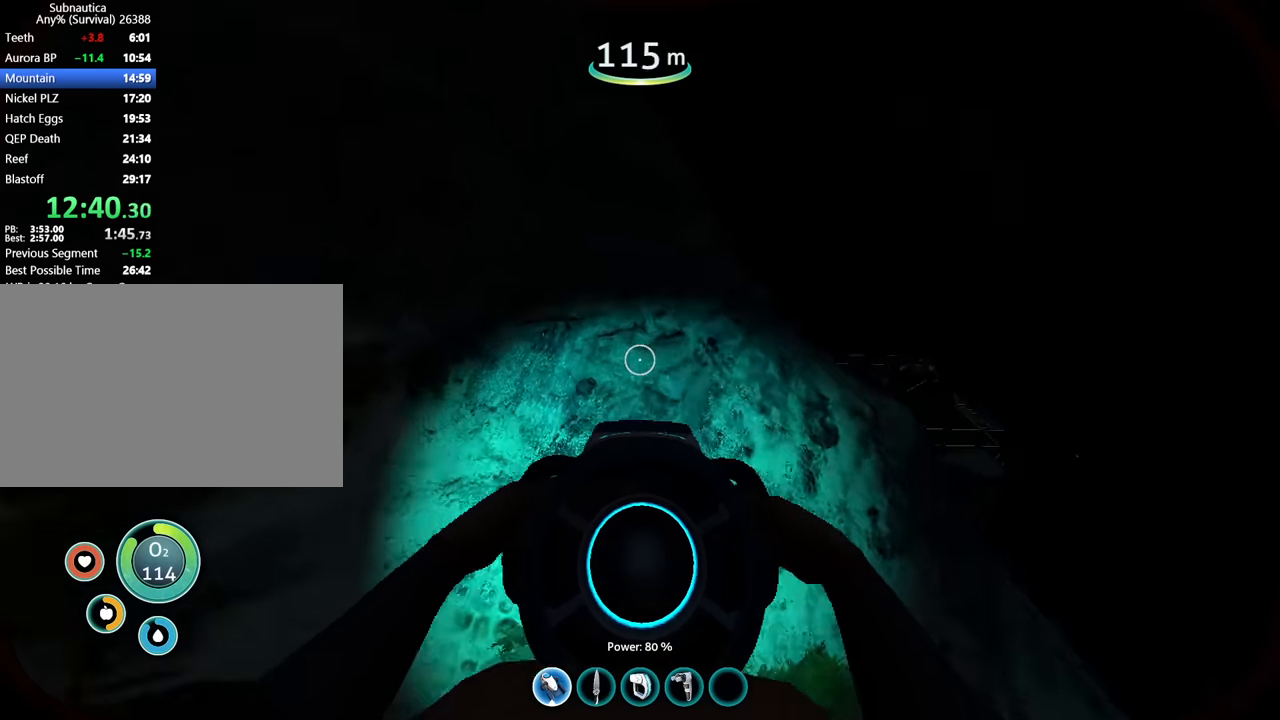
{"keys": ["d", "space"], "mouse": [], "events": [[167, "a", "up"], [234, "w", "up"], [367, "d", "down"], [367, "space", "down"]]}
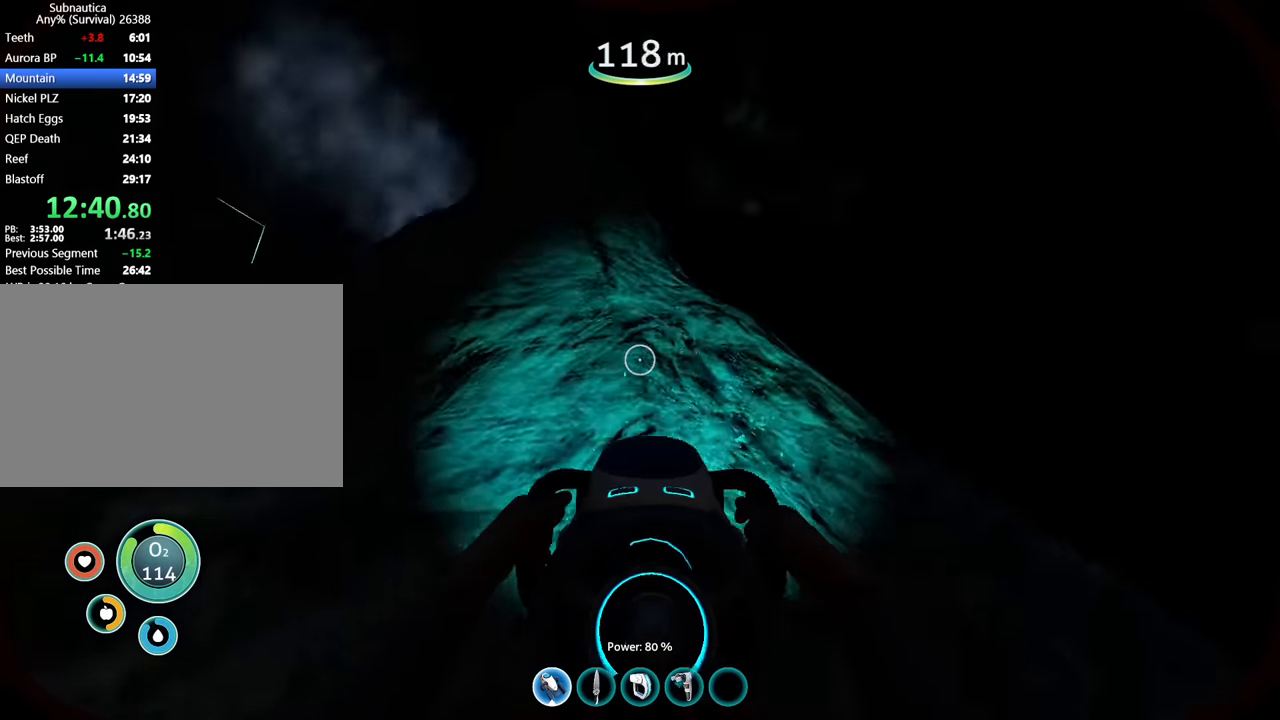
{"keys": ["w"], "mouse": [], "events": [[67, "w", "down"], [267, "d", "up"], [434, "w", "up"], [467, "space", "up"], [500, "w", "down"]]}